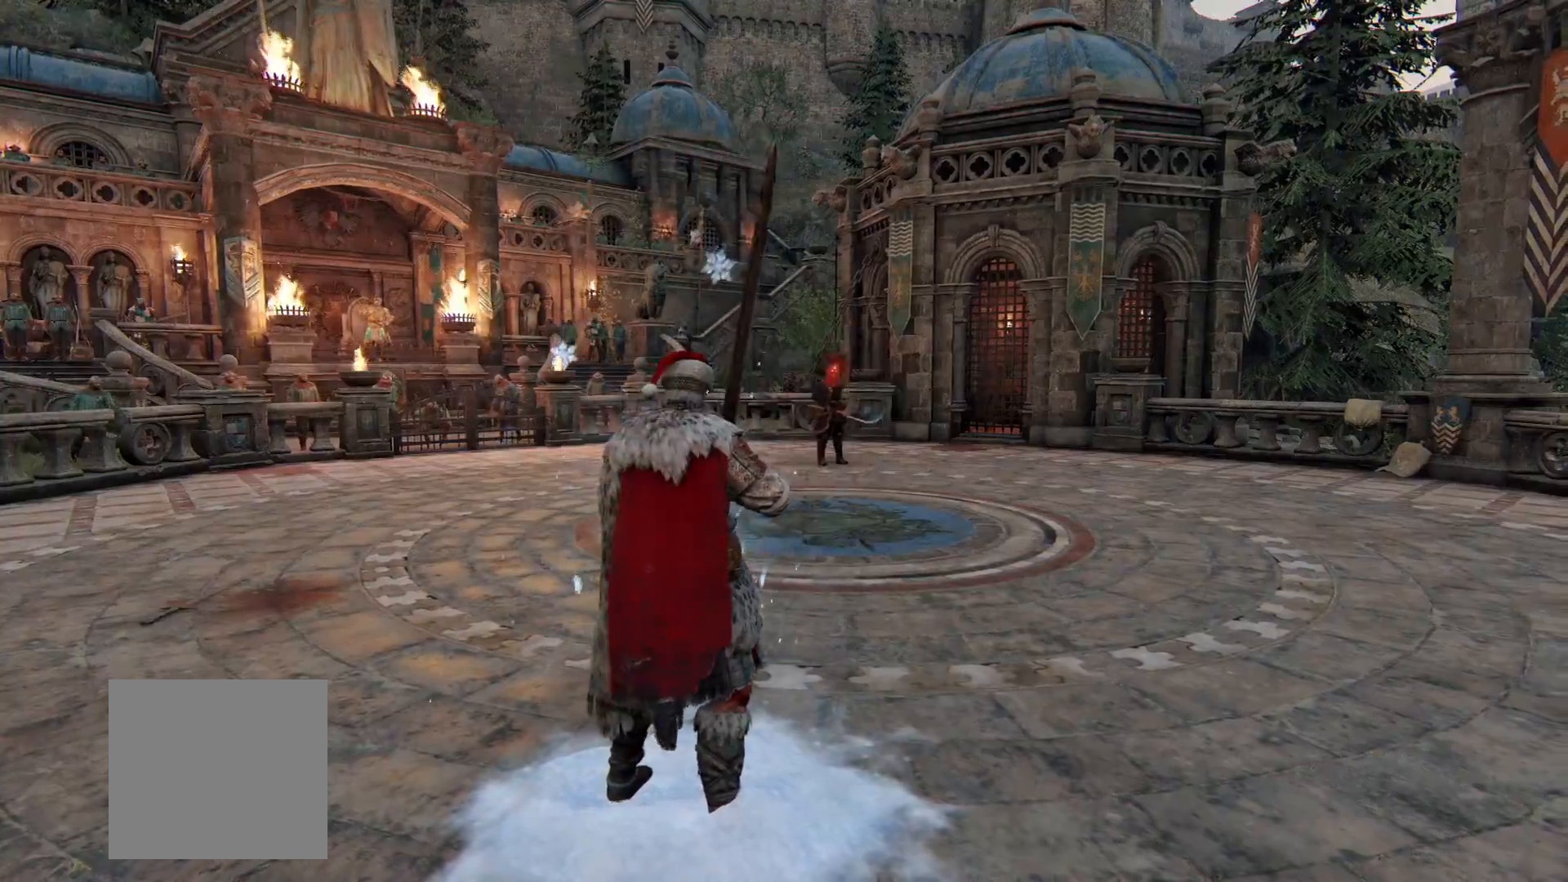
Gameplay with a controller (Xbox layout); each line is a JSON object with the inputs held at the frame after it (dt_ms = milliseconds from this image to that frame). "button_events" lists button changes between this image and that frame as [ms after this image, input, new state], when the widget could be followed in between (sticks are given only as held states). Not read: R2.
{"dt_ms": 500, "buttons": [], "left_stick": "up", "right_stick": "center", "button_events": [[150, "L3", "up"]]}
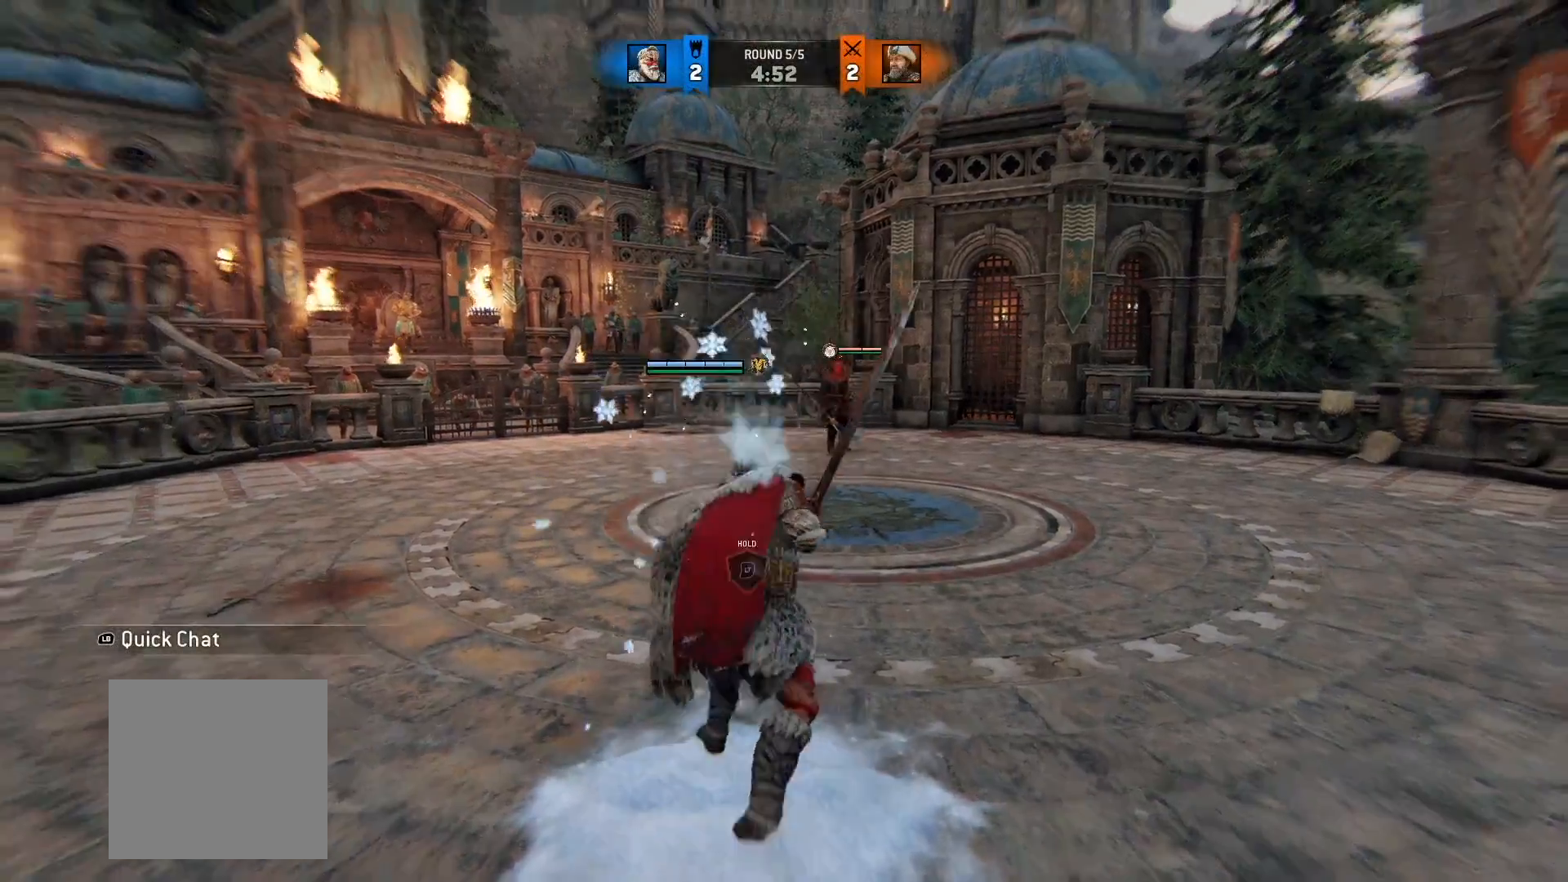
{"dt_ms": 500, "buttons": ["L2"], "left_stick": "down-left", "right_stick": "down-left", "button_events": [[283, "L2", "down"]]}
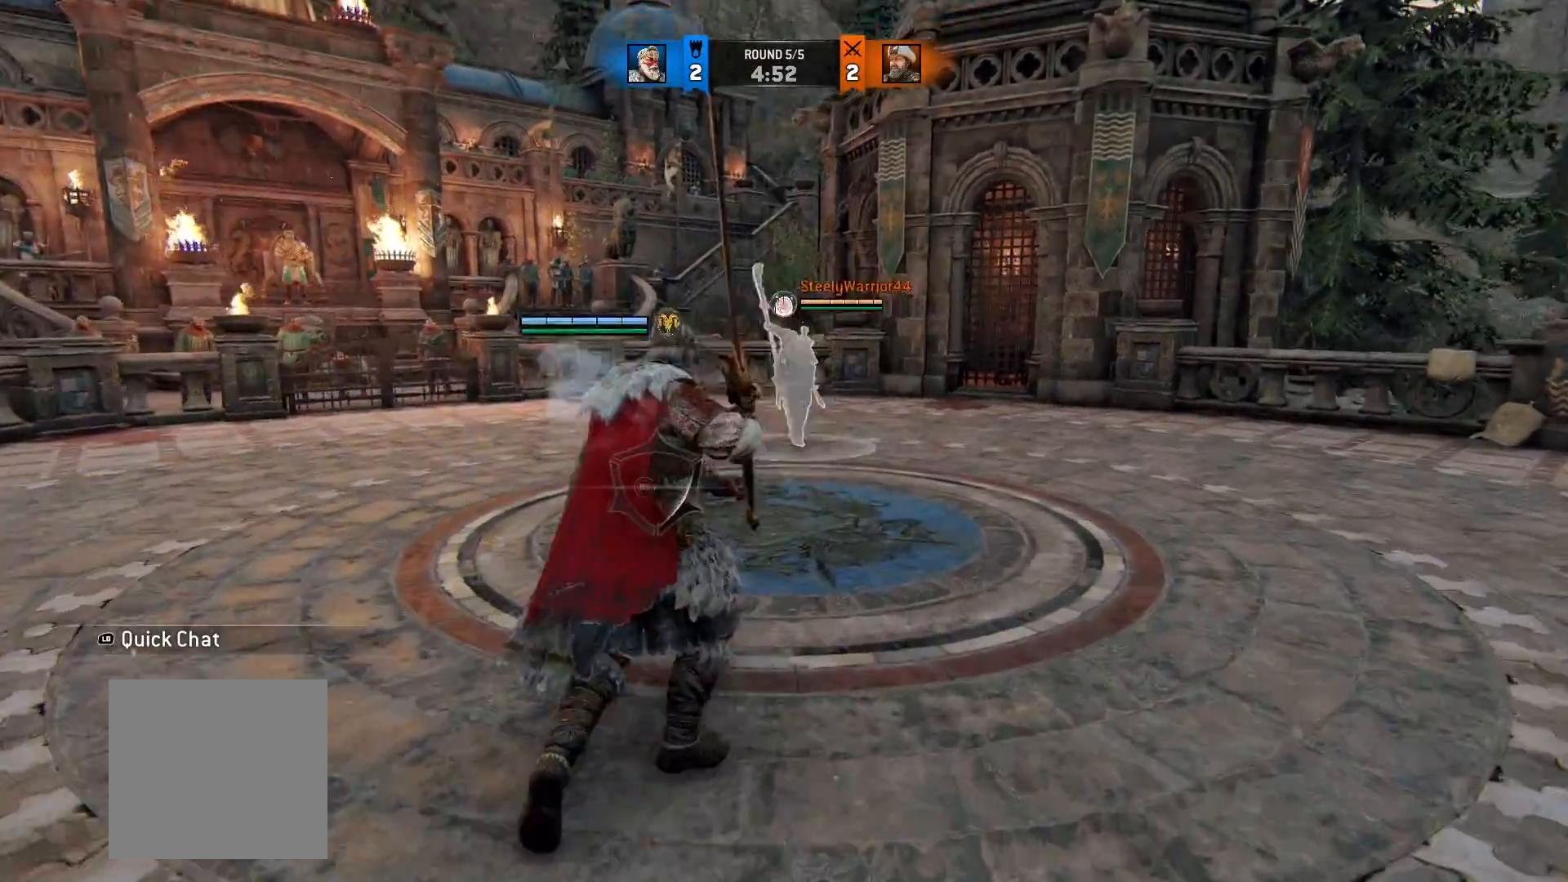
{"dt_ms": 500, "buttons": ["L2"], "left_stick": "down-left", "right_stick": "center", "button_events": []}
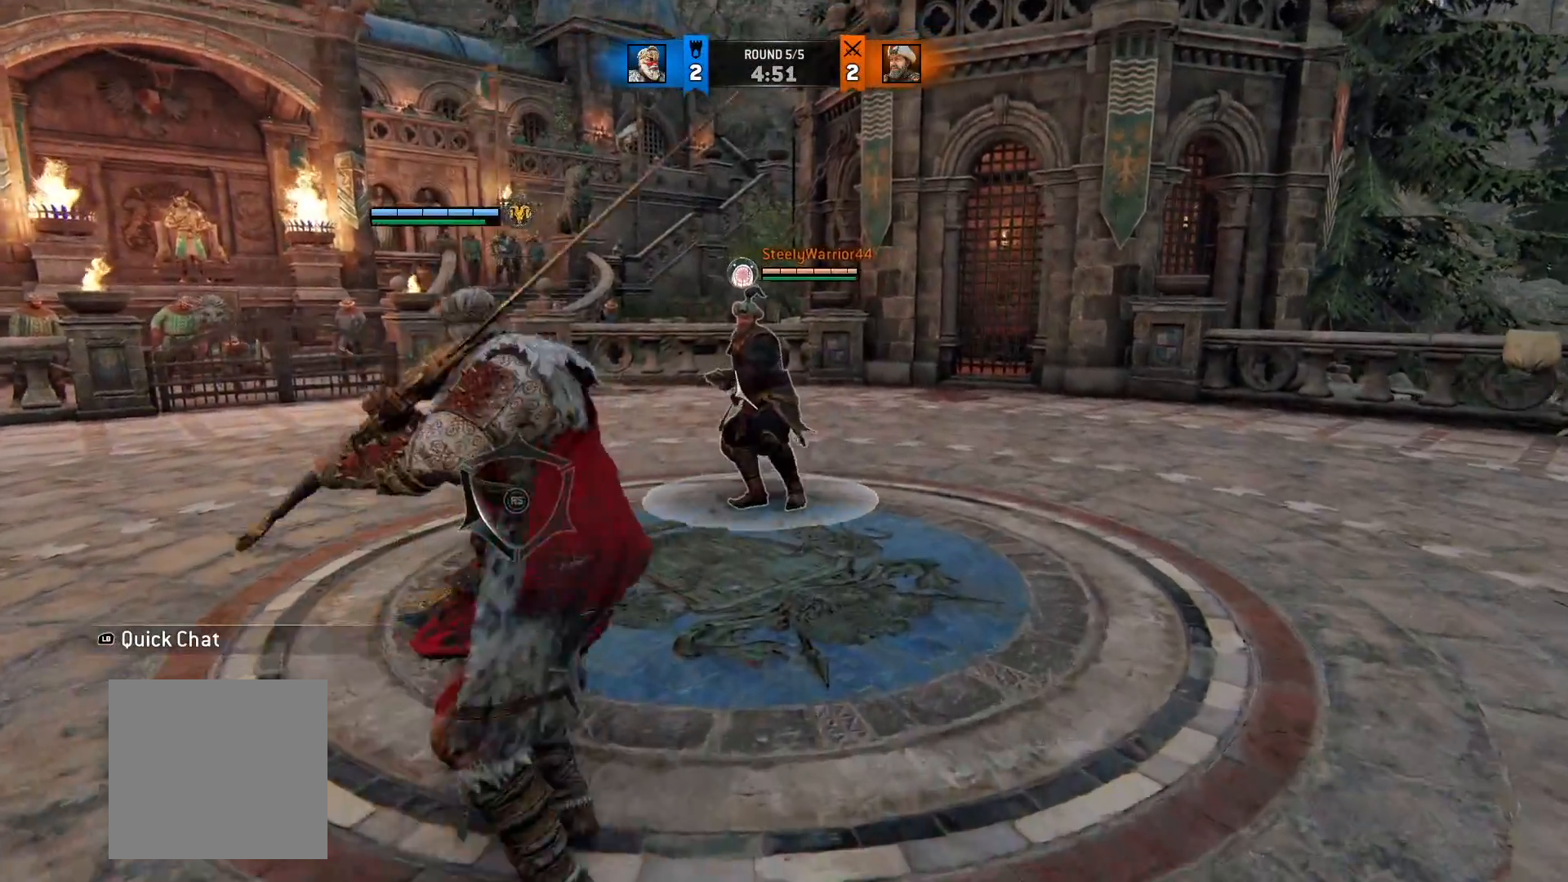
{"dt_ms": 500, "buttons": ["L2"], "left_stick": "up-right", "right_stick": "center", "button_events": [[233, "B", "down"], [333, "B", "up"]]}
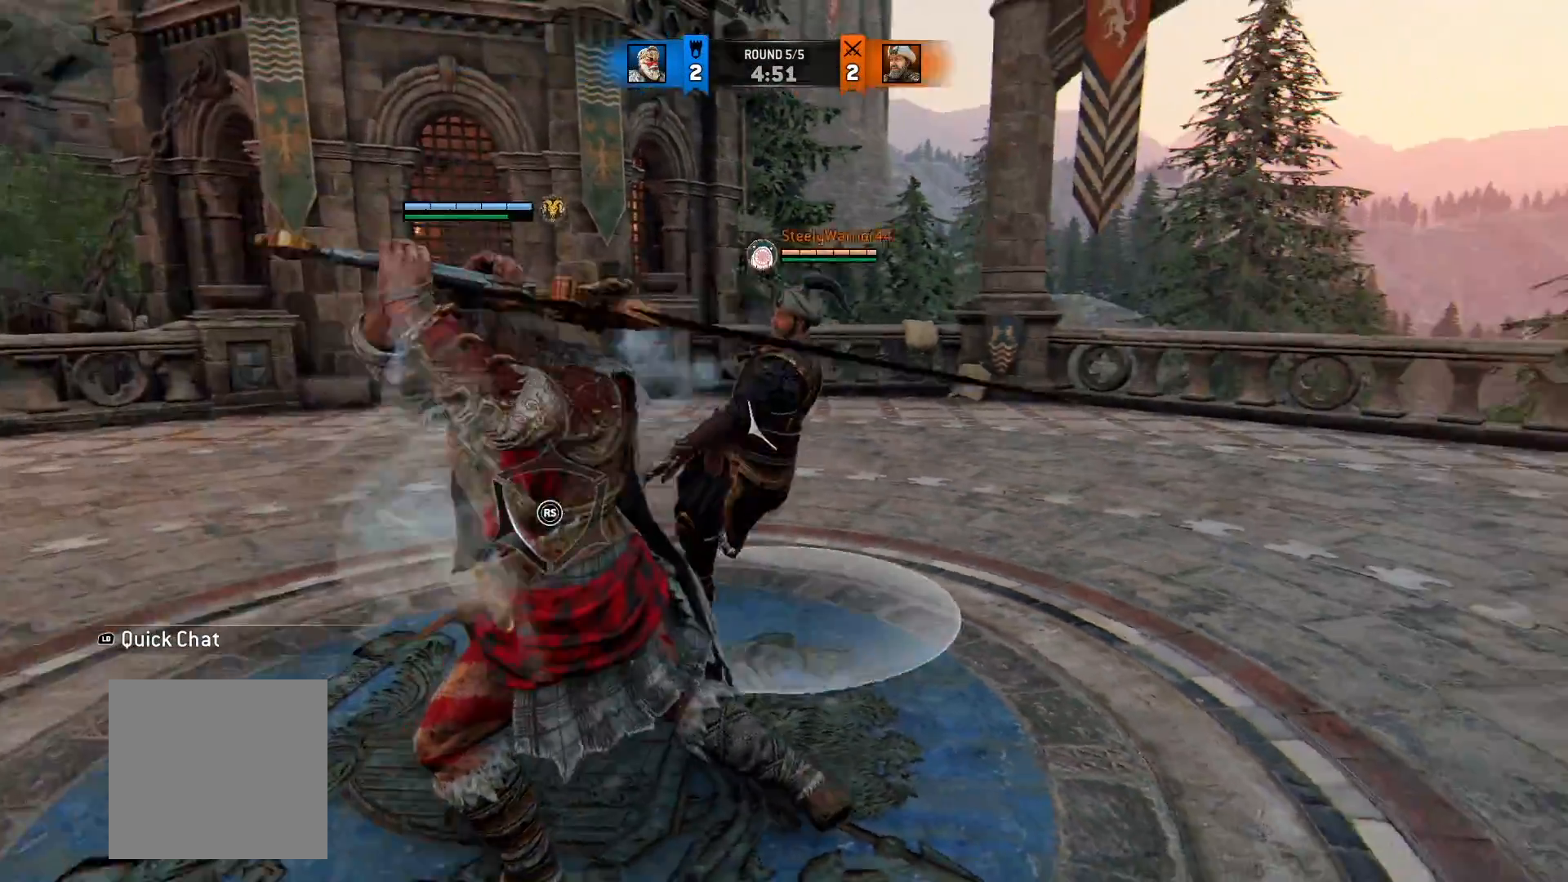
{"dt_ms": 1000, "buttons": ["L2"], "left_stick": "up-right", "right_stick": "right", "button_events": [[67, "X", "down"], [183, "X", "up"], [633, "R1", "down"], [783, "R1", "up"]]}
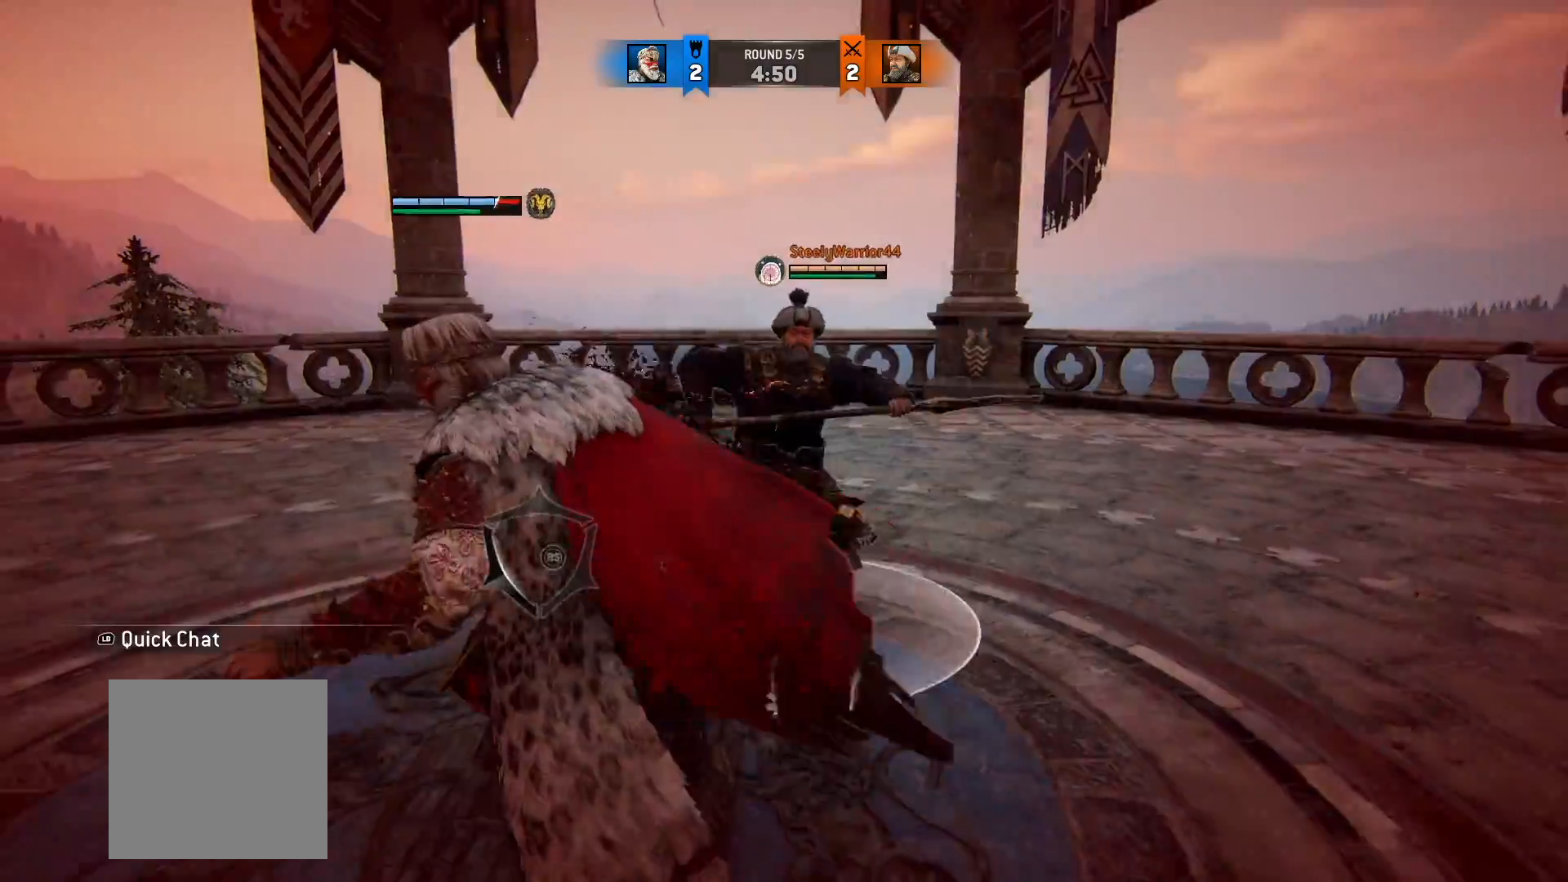
{"dt_ms": 500, "buttons": ["L2"], "left_stick": "up-right", "right_stick": "right", "button_events": []}
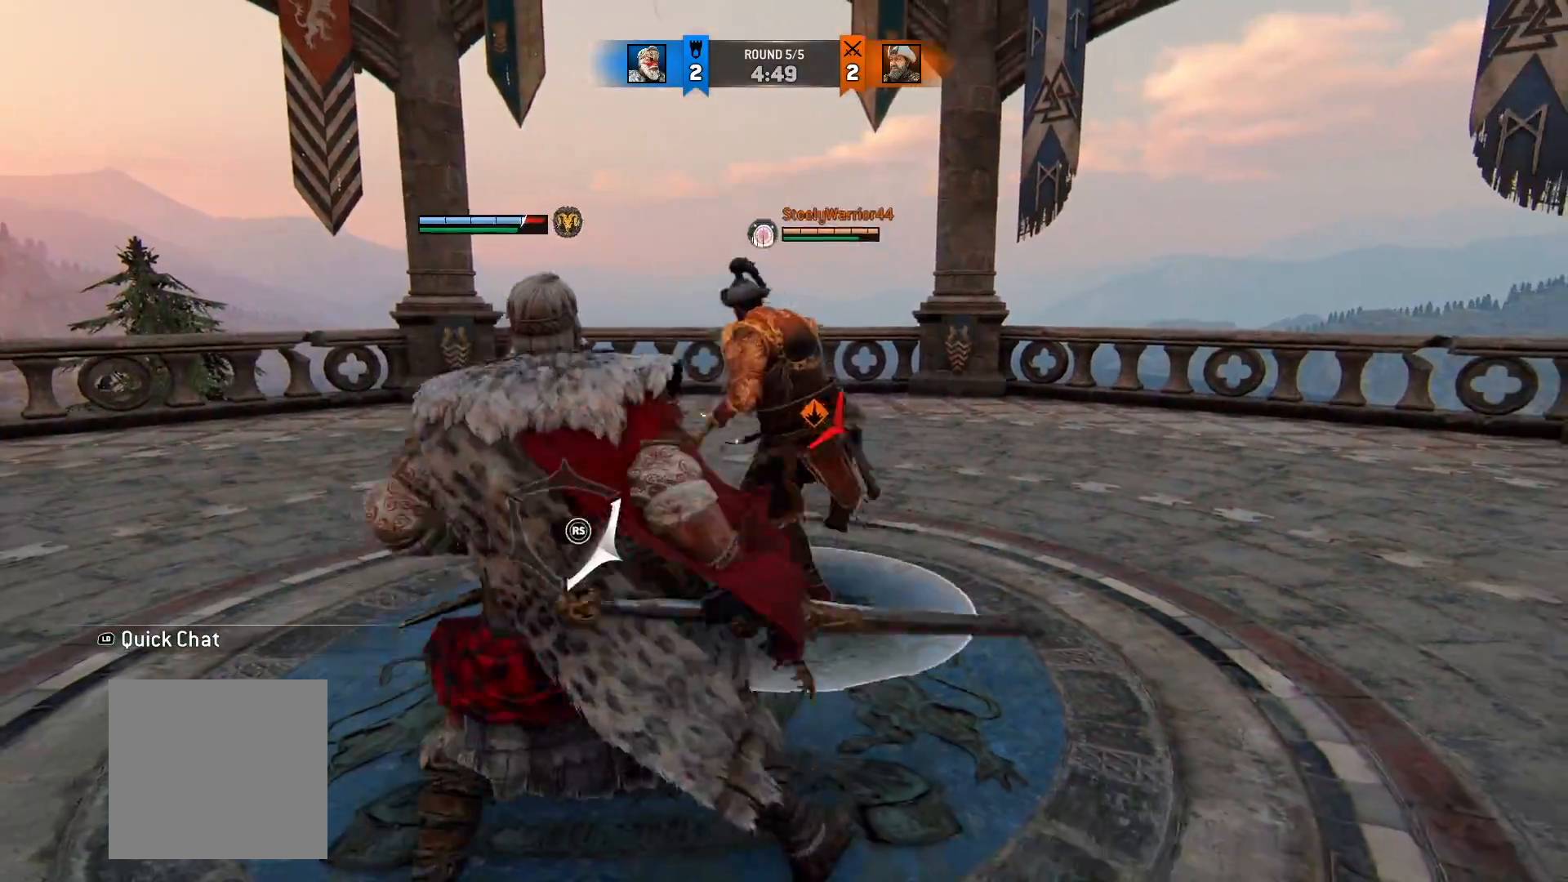
{"dt_ms": 500, "buttons": ["L2"], "left_stick": "right", "right_stick": "center", "button_events": [[250, "A", "down"], [383, "A", "up"]]}
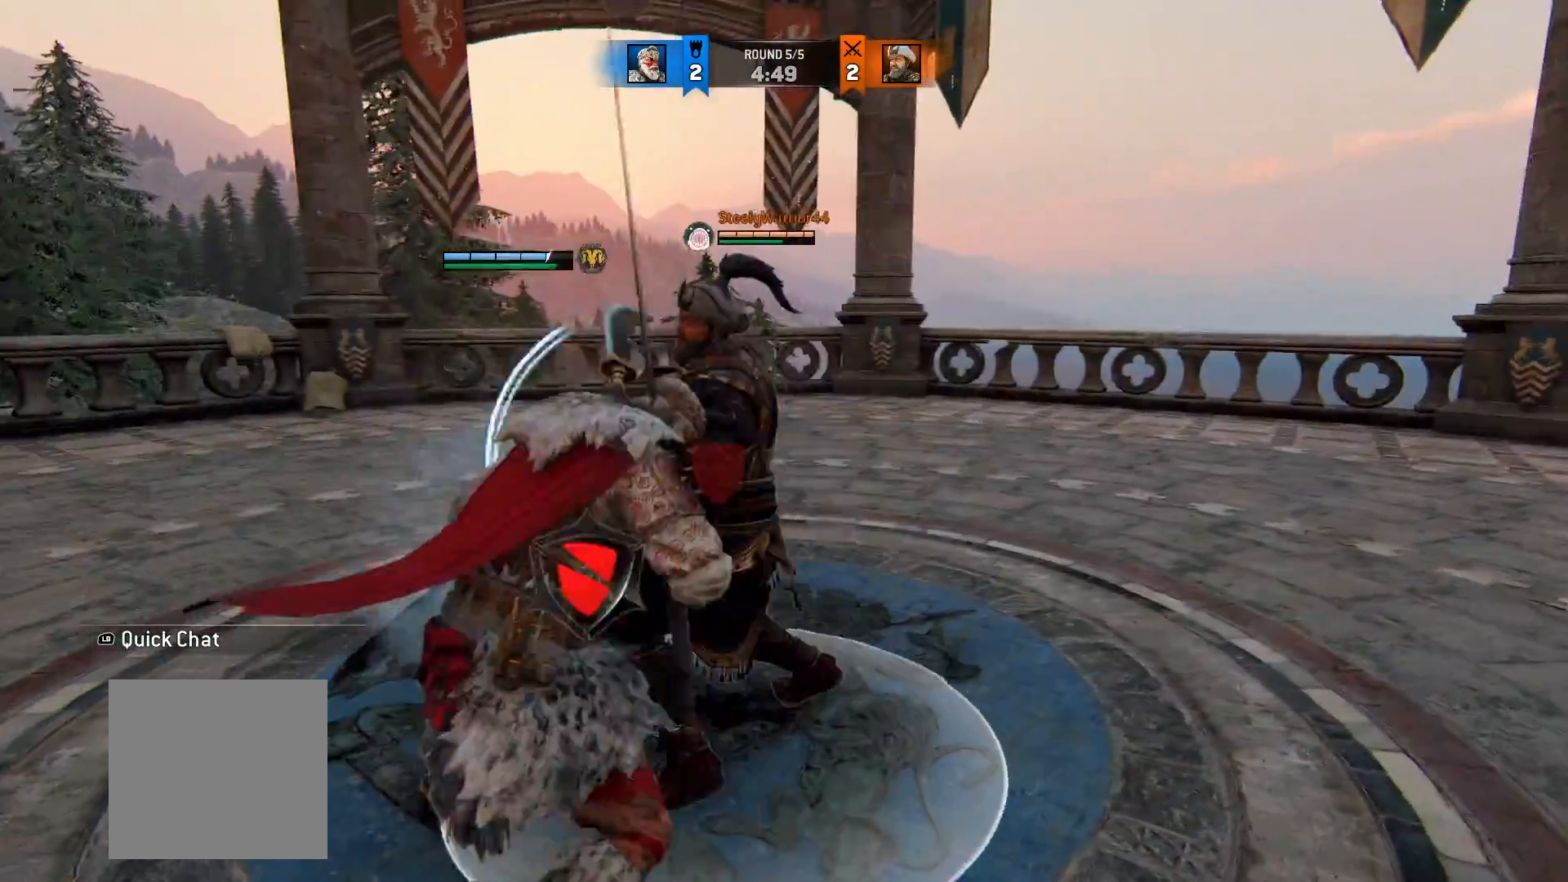
{"dt_ms": 500, "buttons": ["L2"], "left_stick": "center", "right_stick": "center", "button_events": []}
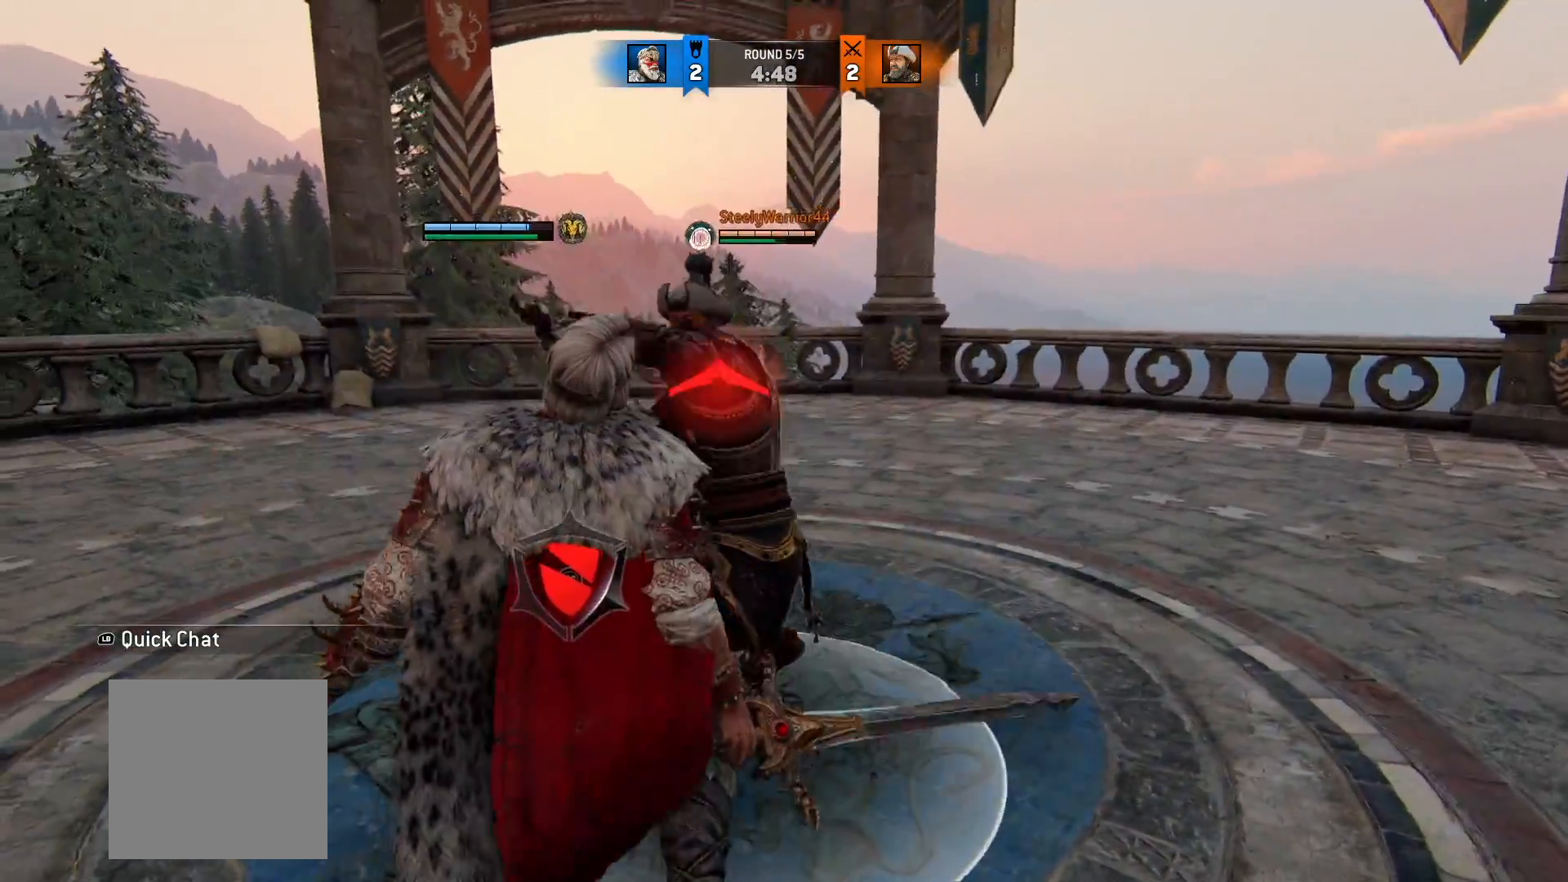
{"dt_ms": 500, "buttons": ["L2"], "left_stick": "up-left", "right_stick": "up", "button_events": []}
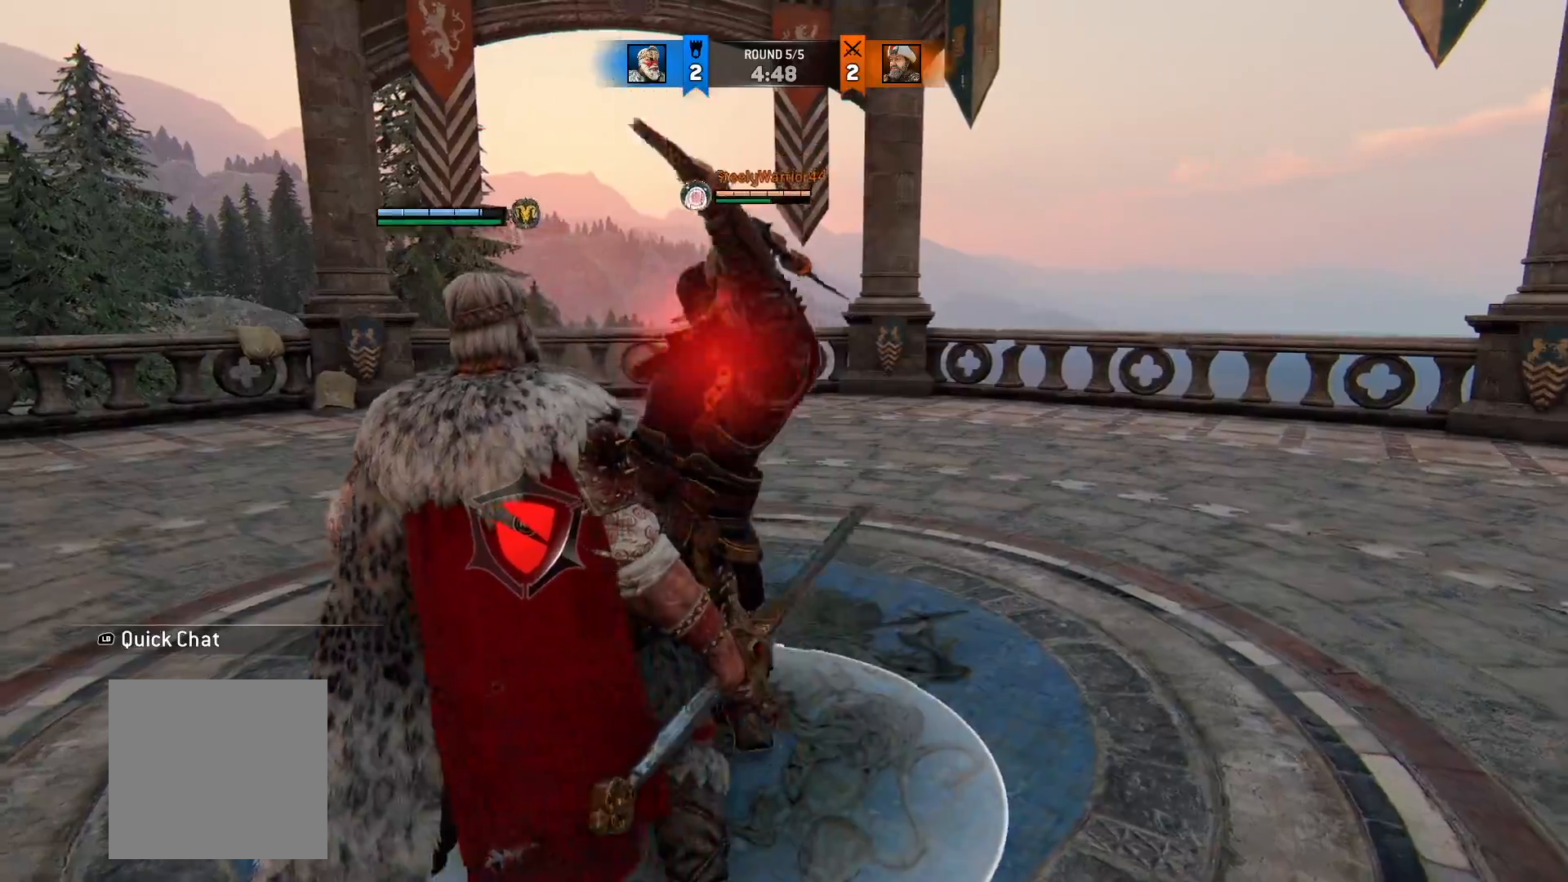
{"dt_ms": 500, "buttons": ["L2"], "left_stick": "up", "right_stick": "up", "button_events": []}
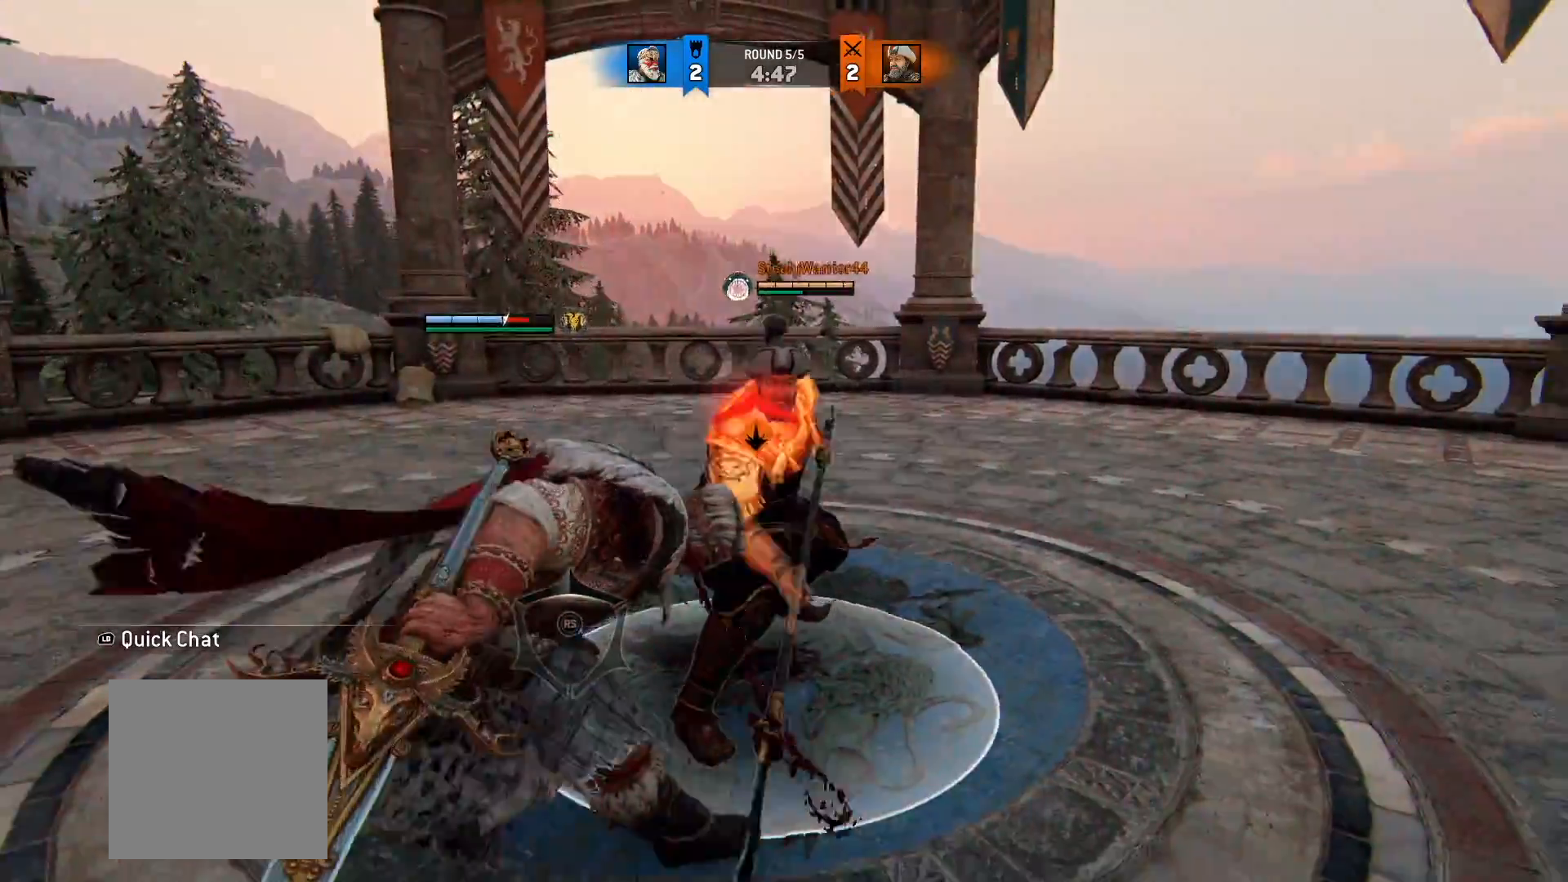
{"dt_ms": 500, "buttons": ["L2"], "left_stick": "up-left", "right_stick": "up", "button_events": []}
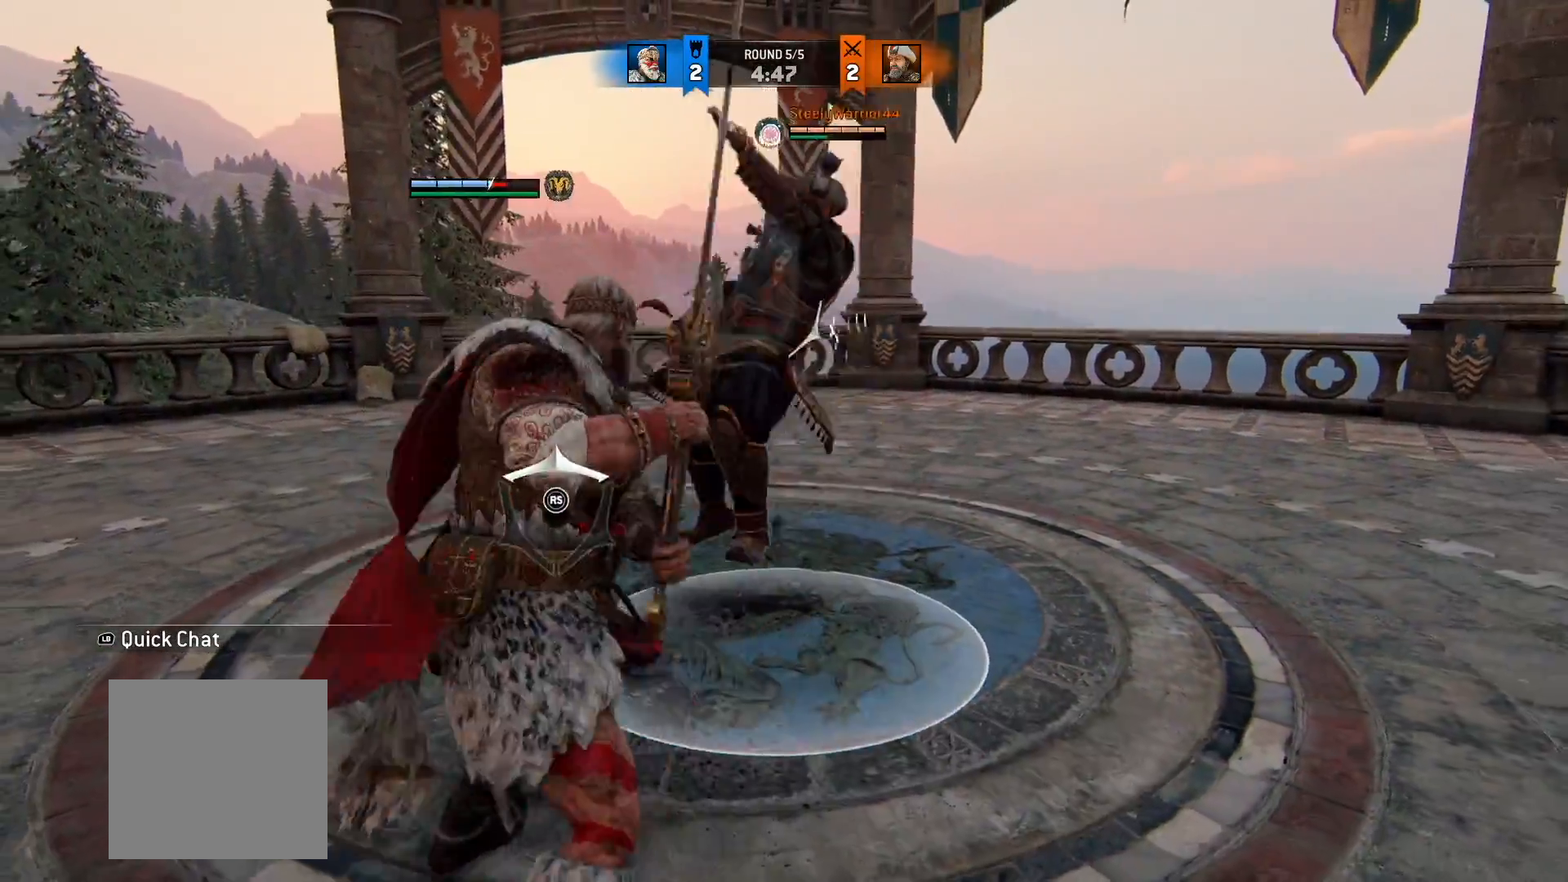
{"dt_ms": 500, "buttons": ["L2"], "left_stick": "up", "right_stick": "down-right", "button_events": []}
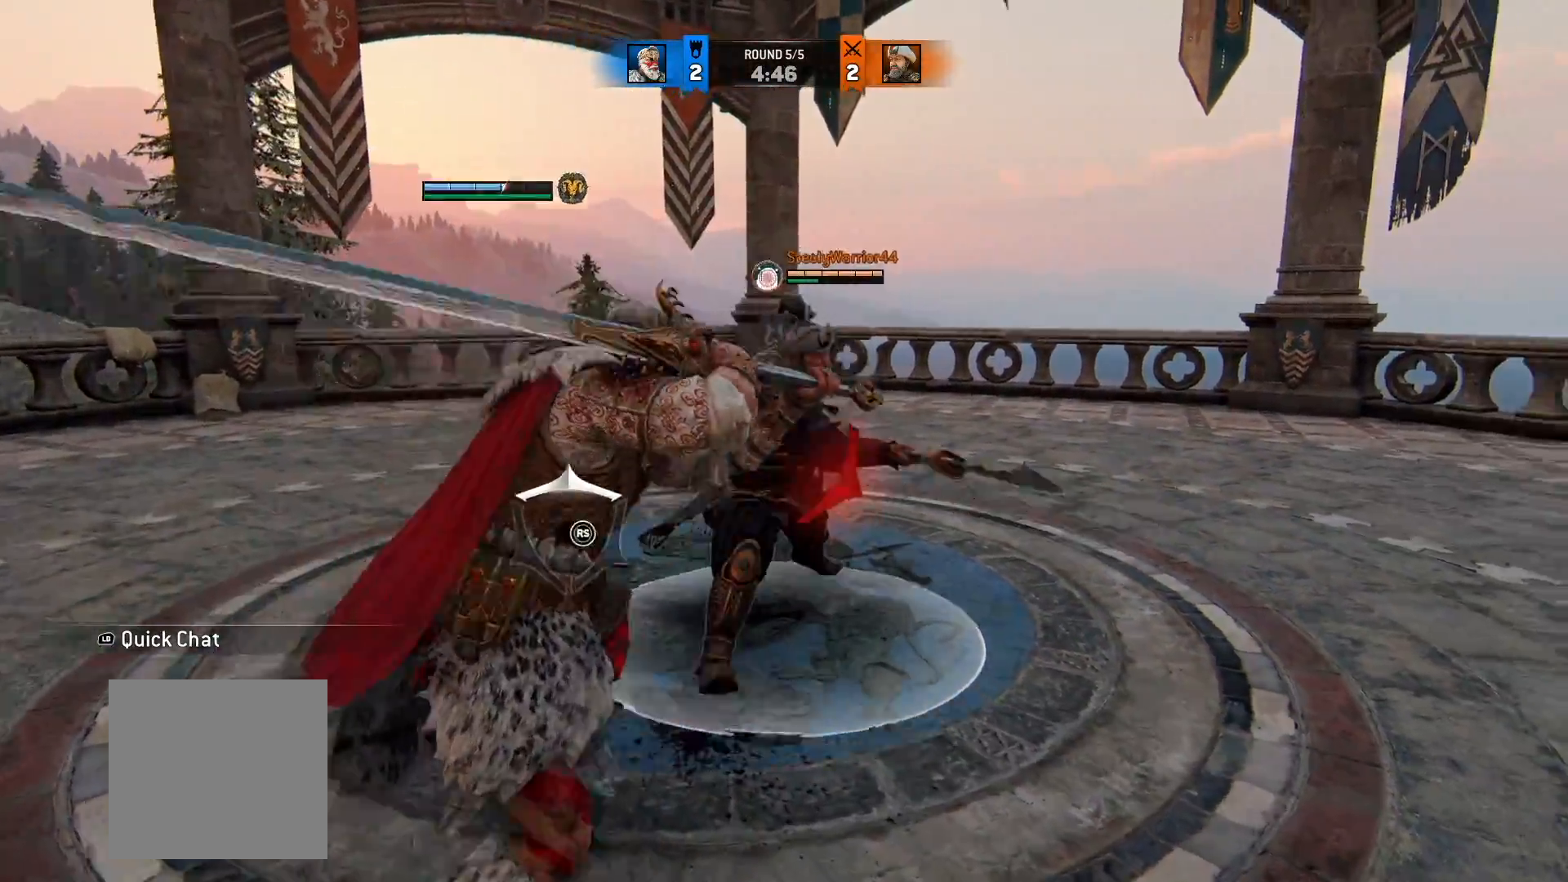
{"dt_ms": 500, "buttons": ["A", "L2"], "left_stick": "up", "right_stick": "center", "button_events": [[467, "A", "down"]]}
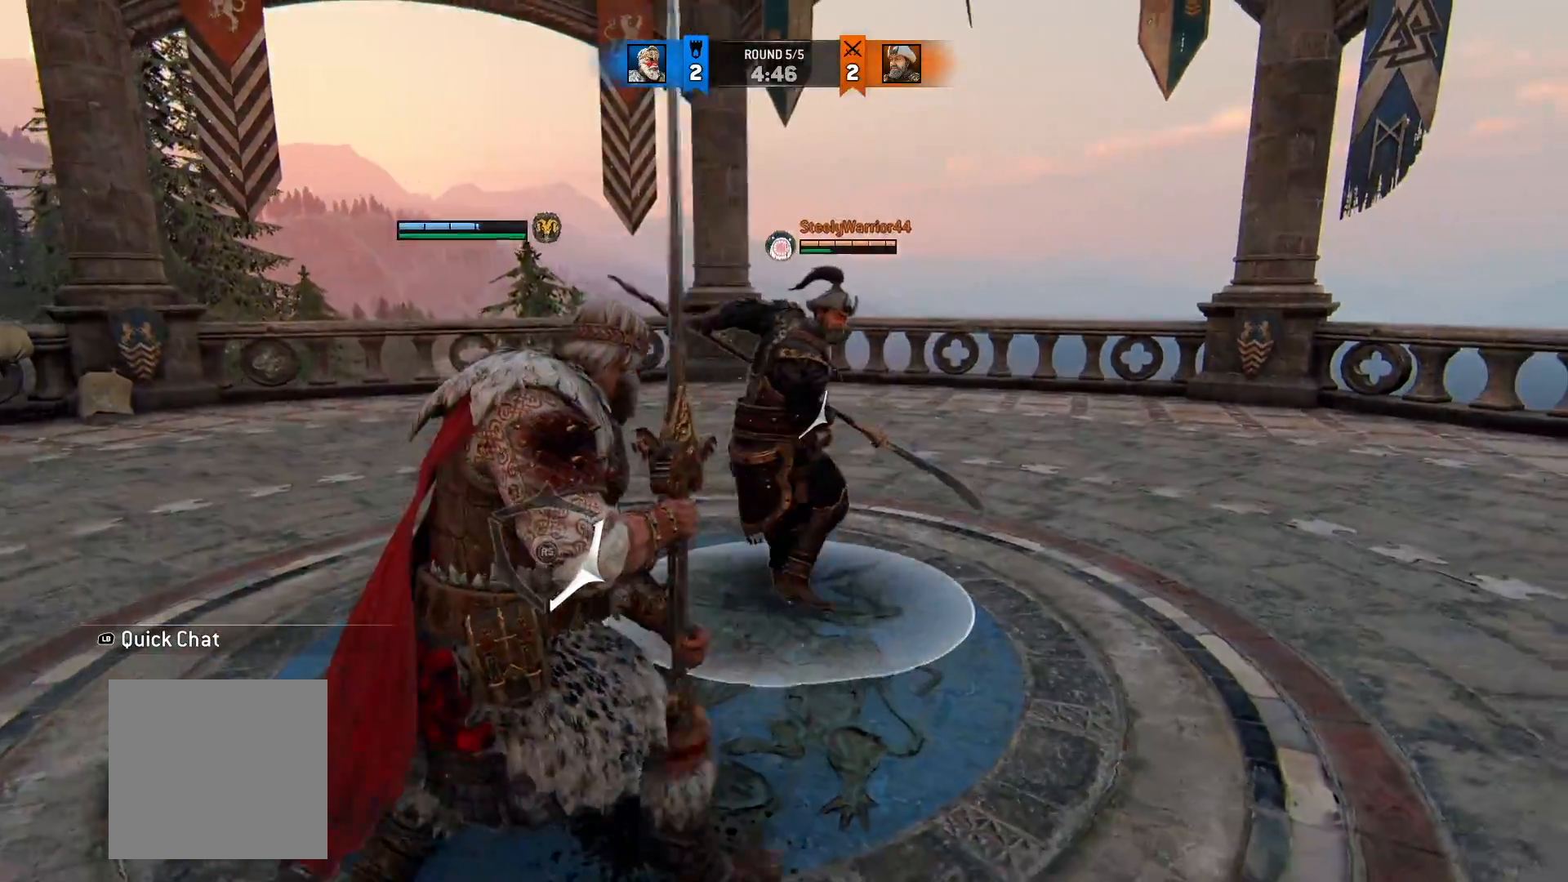
{"dt_ms": 500, "buttons": ["L2"], "left_stick": "up-right", "right_stick": "center", "button_events": [[83, "A", "up"]]}
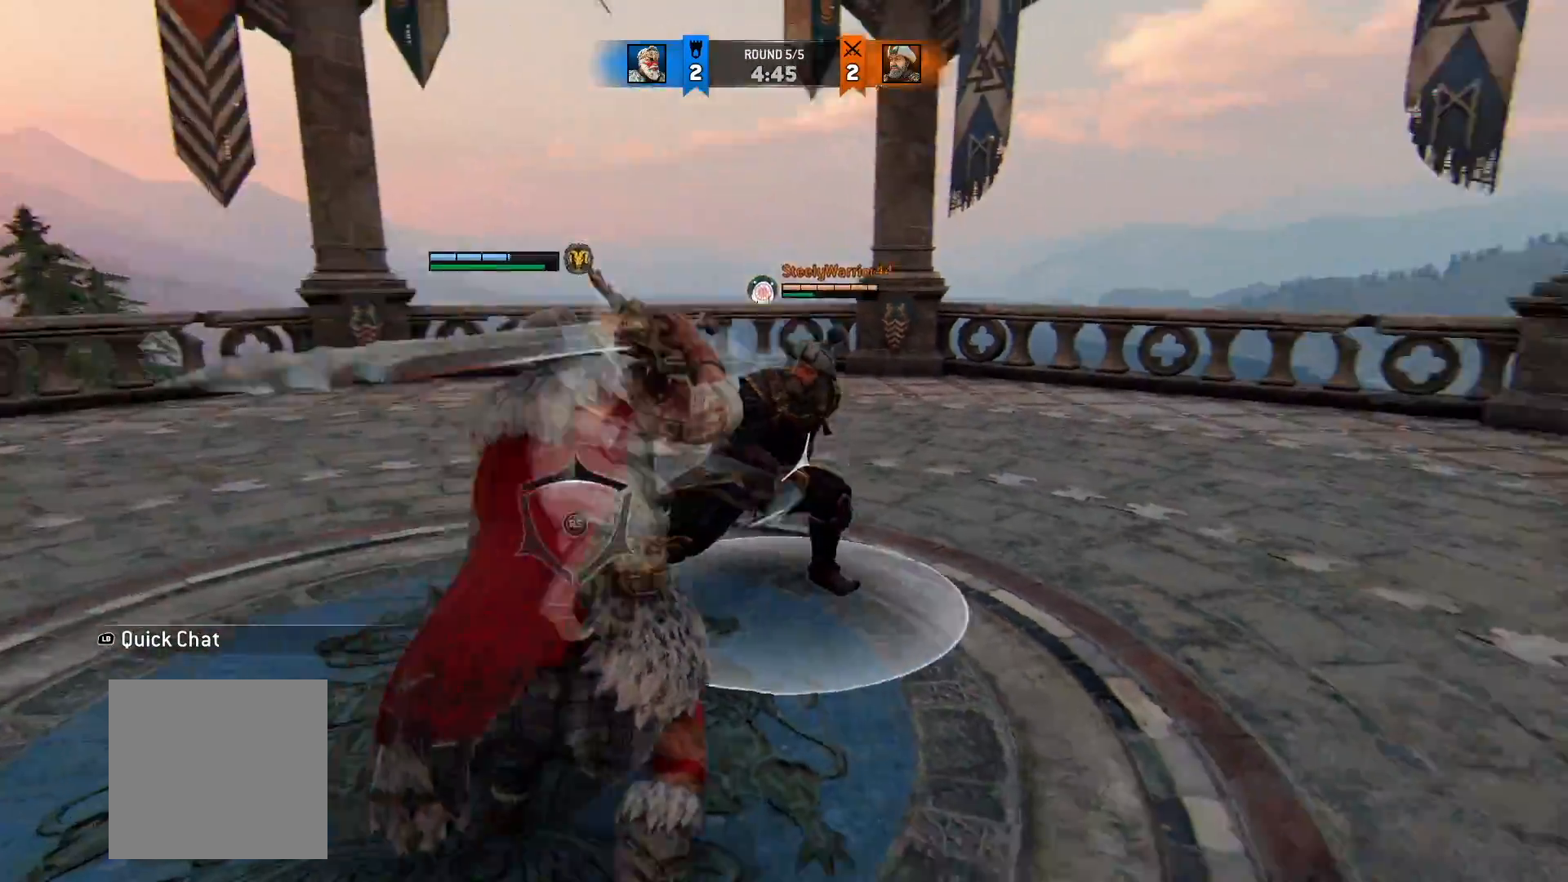
{"dt_ms": 500, "buttons": ["L2"], "left_stick": "right", "right_stick": "center", "button_events": []}
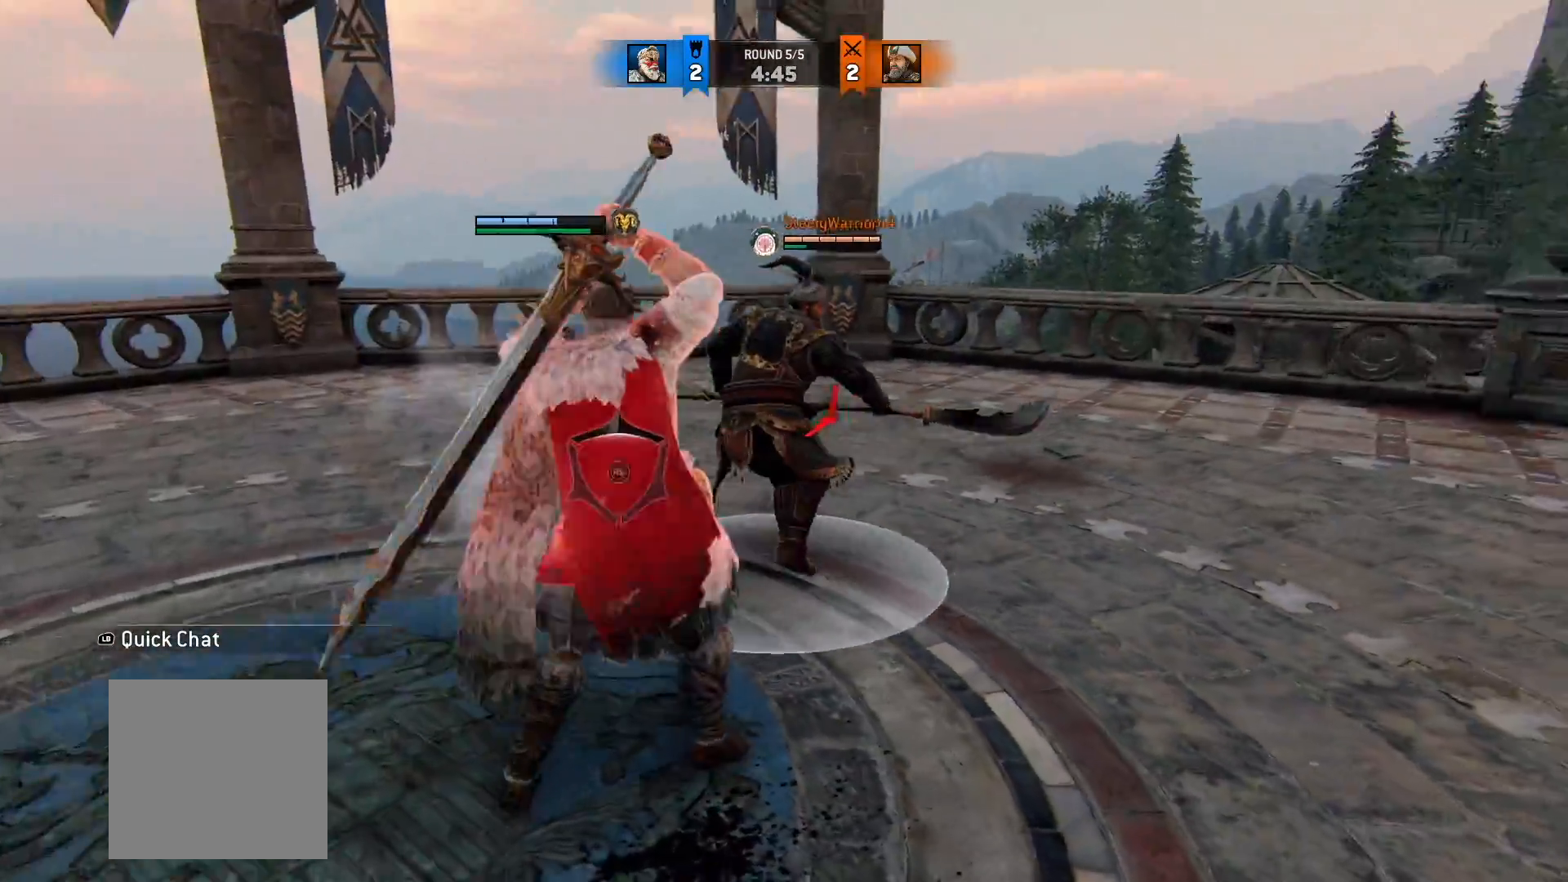
{"dt_ms": 500, "buttons": ["L2"], "left_stick": "right", "right_stick": "center", "button_events": [[183, "A", "down"], [300, "A", "up"]]}